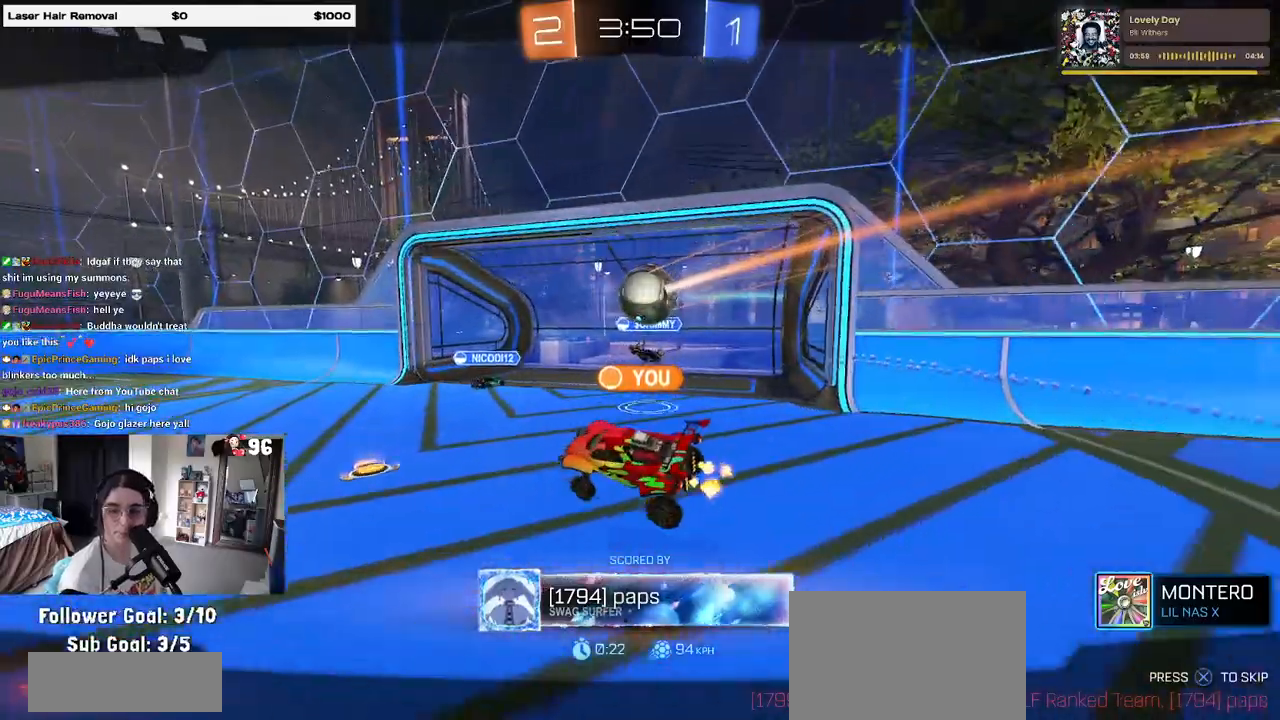
Gameplay with a controller (PlayStation layout); each line is a JSON object with the inputs held at the frame after it. "events" lists button and stick changes between this image and that frame as [ms after this image, input, new state], when the widget could be followed in between.
{"buttons": [], "left_stick": "center", "right_stick": "center", "events": [[50, "CROSS", "down"], [233, "CROSS", "up"], [333, "CROSS", "down"], [483, "CROSS", "up"]]}
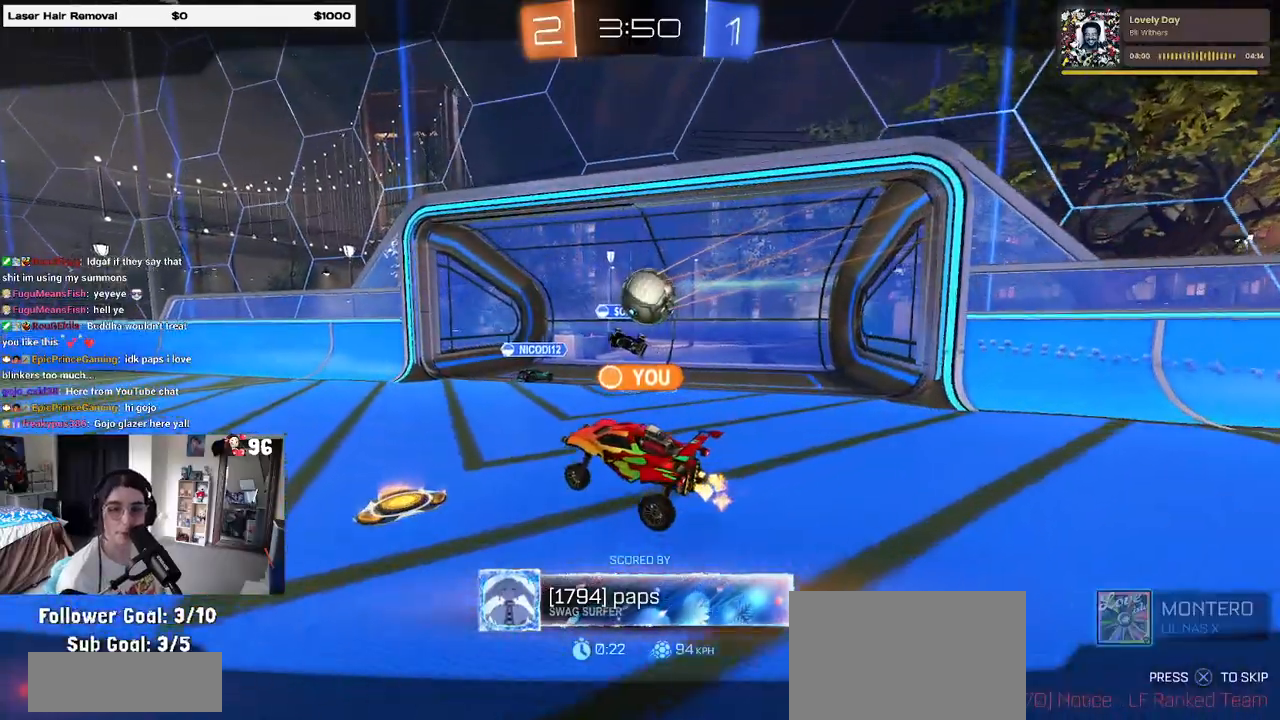
{"buttons": ["CROSS"], "left_stick": "center", "right_stick": "center", "events": [[67, "CROSS", "down"], [183, "CROSS", "up"], [283, "CROSS", "down"], [400, "CROSS", "up"], [483, "CROSS", "down"]]}
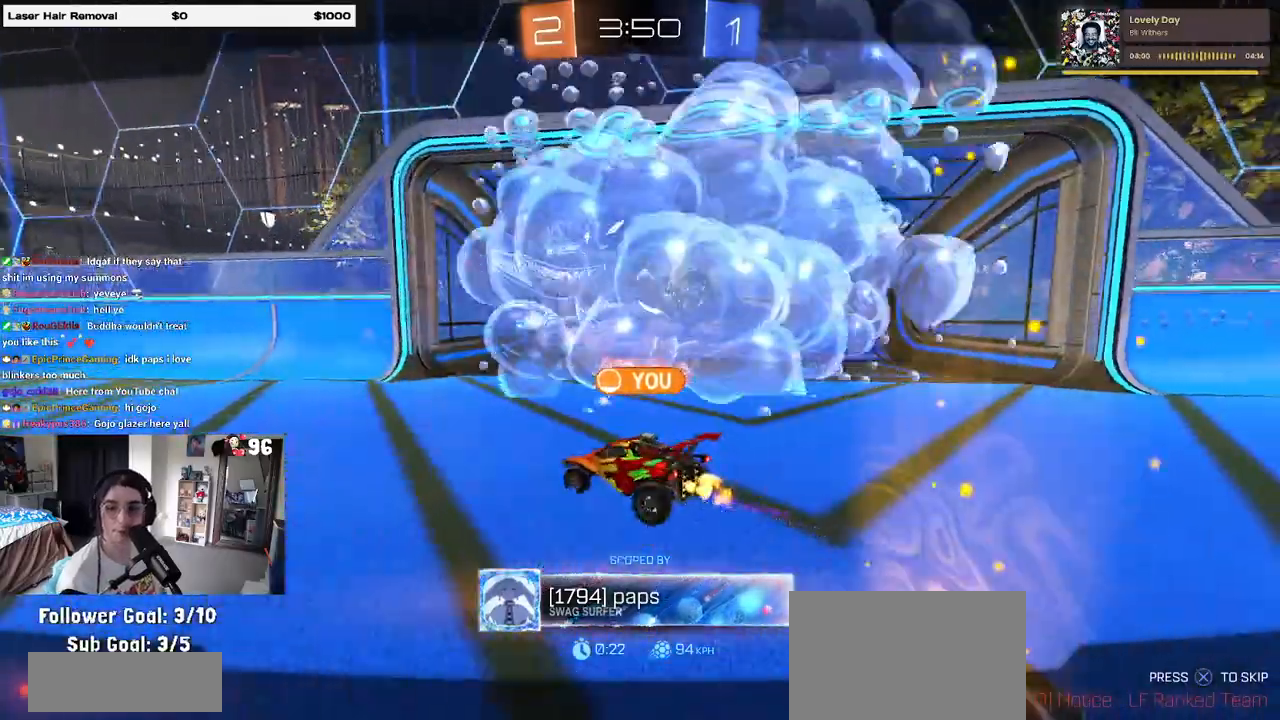
{"buttons": [], "left_stick": "center", "right_stick": "center", "events": [[133, "CROSS", "up"], [200, "CROSS", "down"], [283, "CROSS", "up"], [383, "CROSS", "down"], [467, "CROSS", "up"]]}
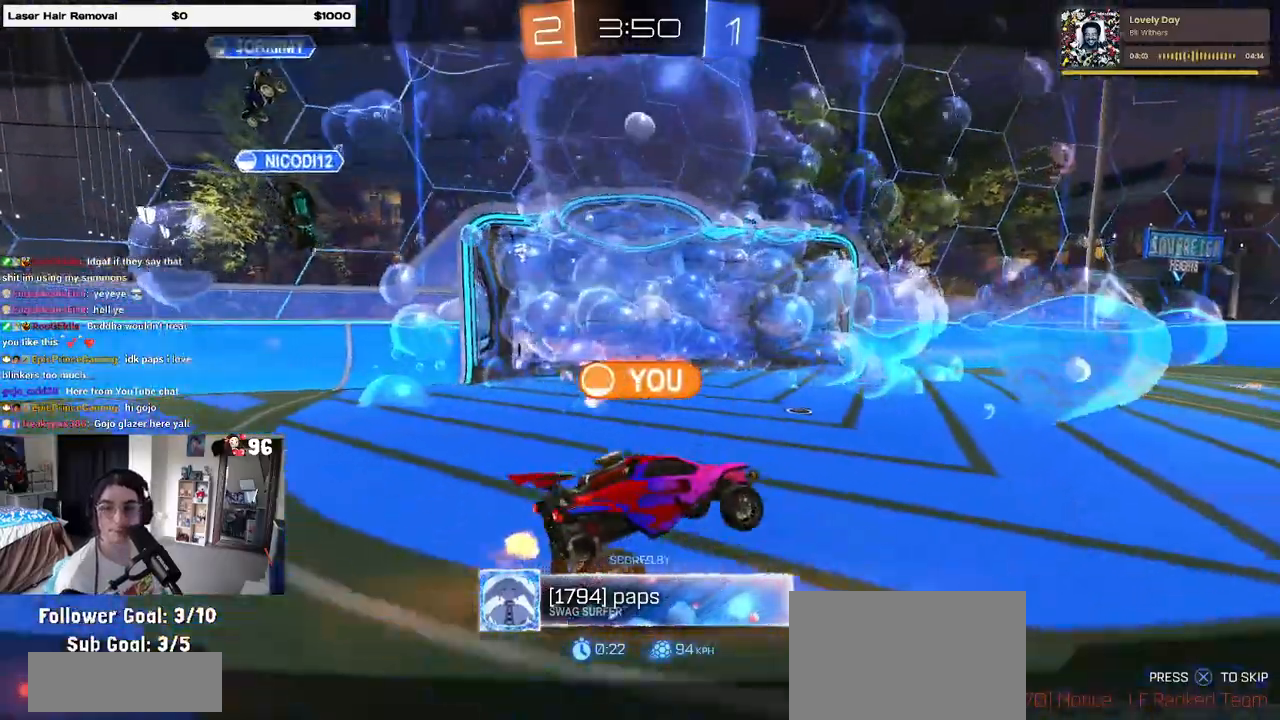
{"buttons": [], "left_stick": "center", "right_stick": "center", "events": [[50, "CROSS", "down"], [183, "CROSS", "up"]]}
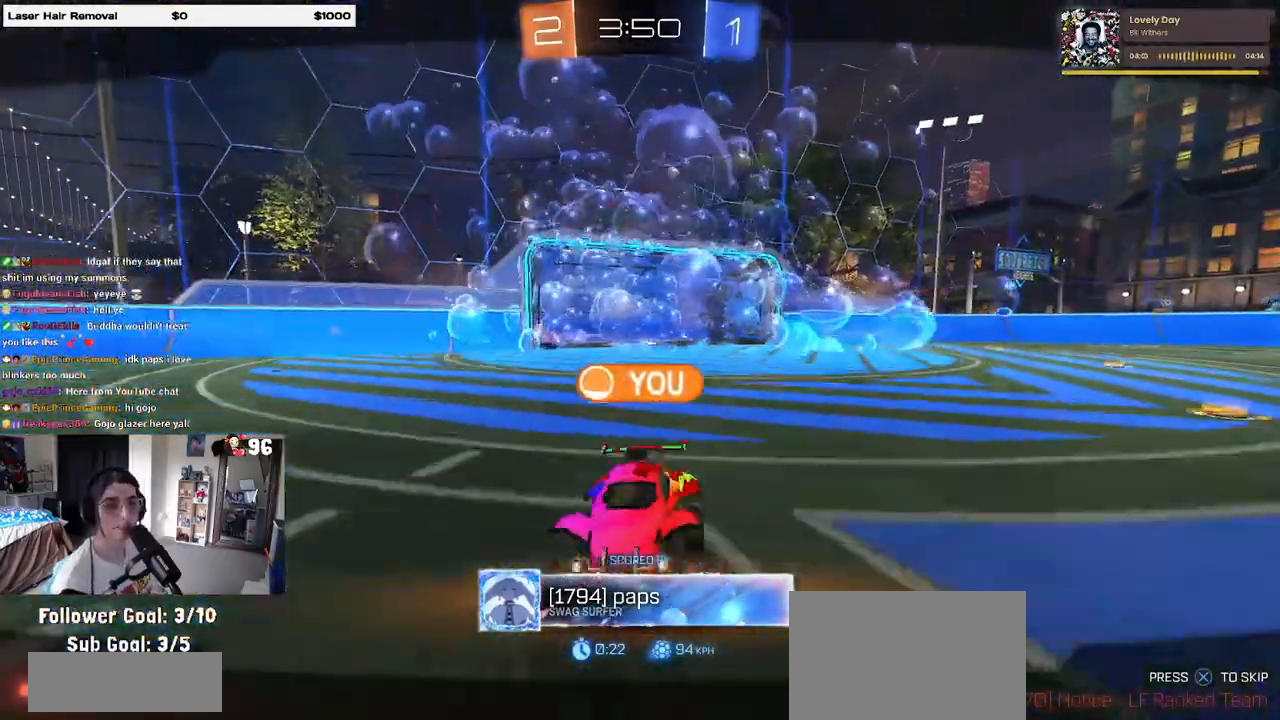
{"buttons": [], "left_stick": "center", "right_stick": "center", "events": []}
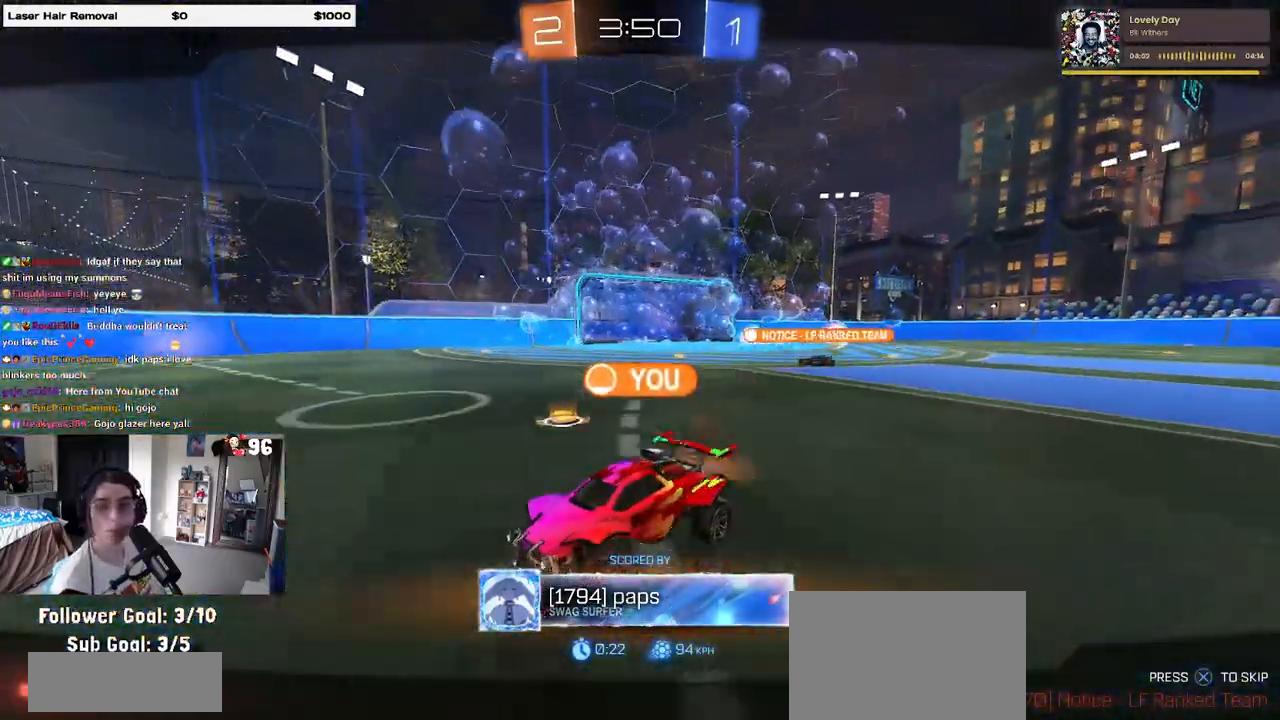
{"buttons": [], "left_stick": "center", "right_stick": "center", "events": [[167, "CROSS", "down"], [317, "CROSS", "up"], [350, "CROSS", "down"], [500, "CROSS", "up"]]}
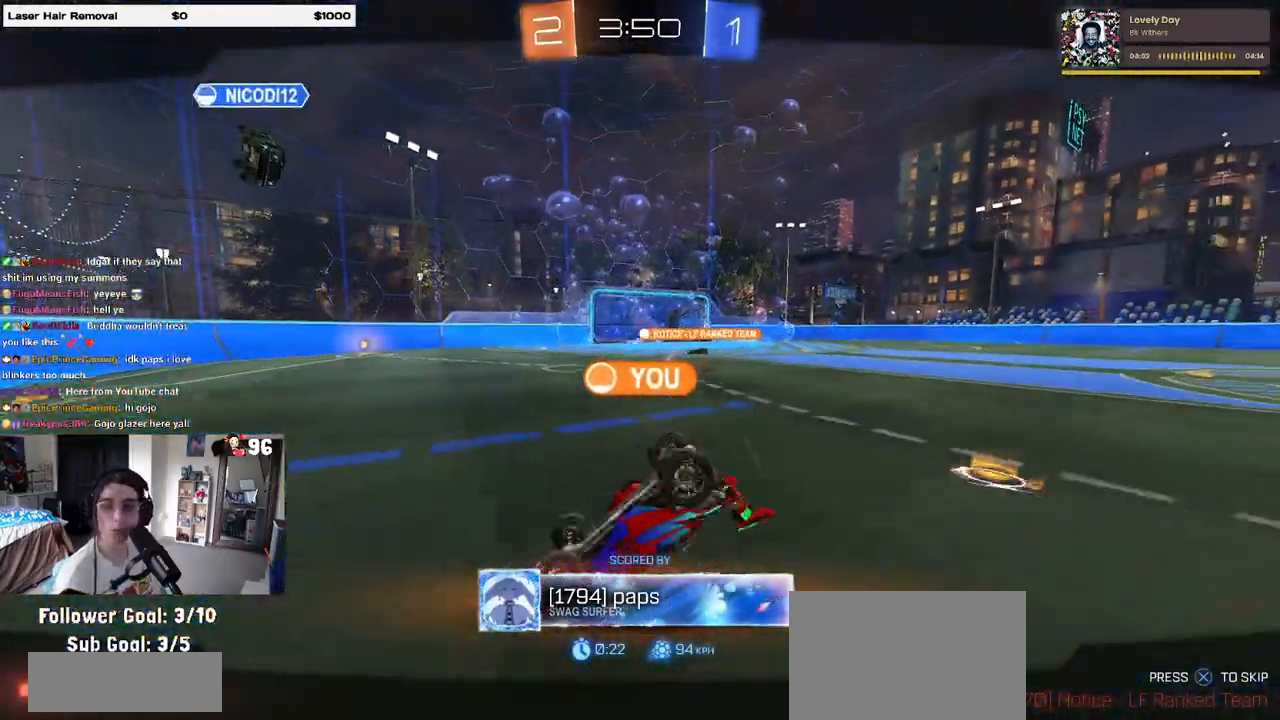
{"buttons": ["CROSS"], "left_stick": "center", "right_stick": "center", "events": [[83, "CROSS", "down"], [200, "CROSS", "up"], [267, "CROSS", "down"], [417, "CROSS", "up"], [483, "CROSS", "down"]]}
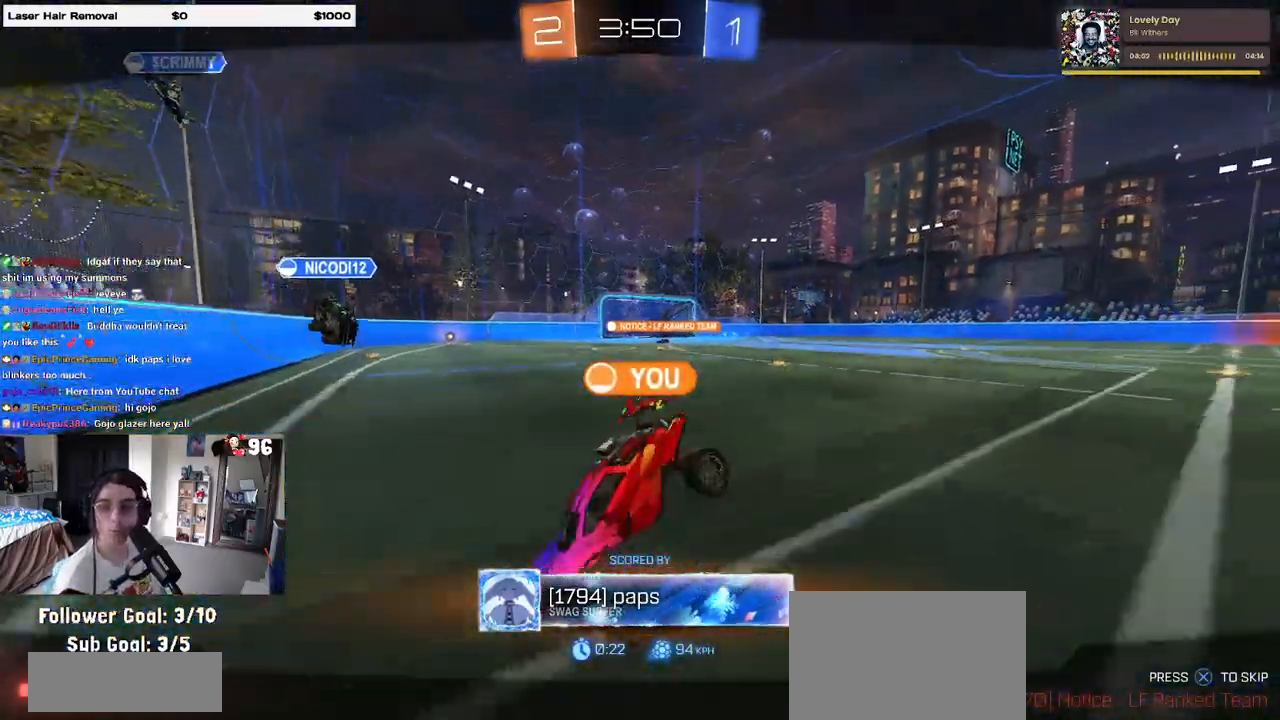
{"buttons": [], "left_stick": "center", "right_stick": "center", "events": [[100, "CROSS", "up"], [183, "CROSS", "down"], [333, "CROSS", "up"]]}
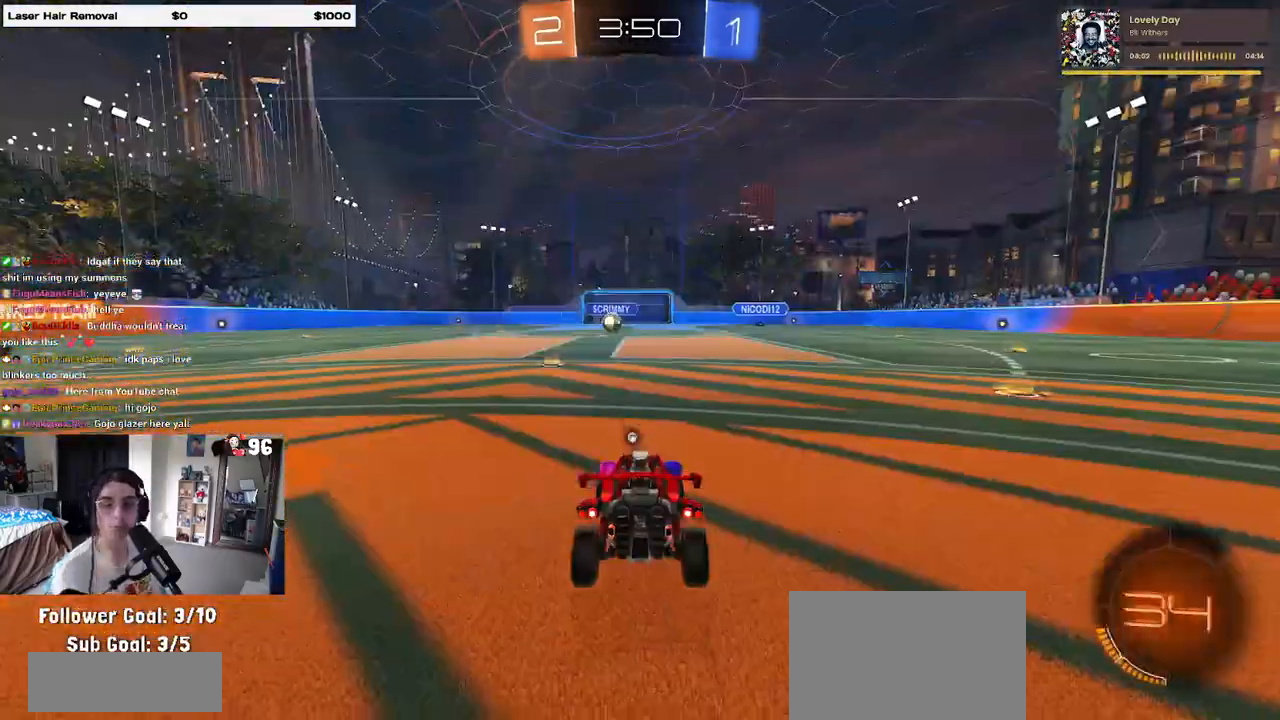
{"buttons": [], "left_stick": "center", "right_stick": "center", "events": []}
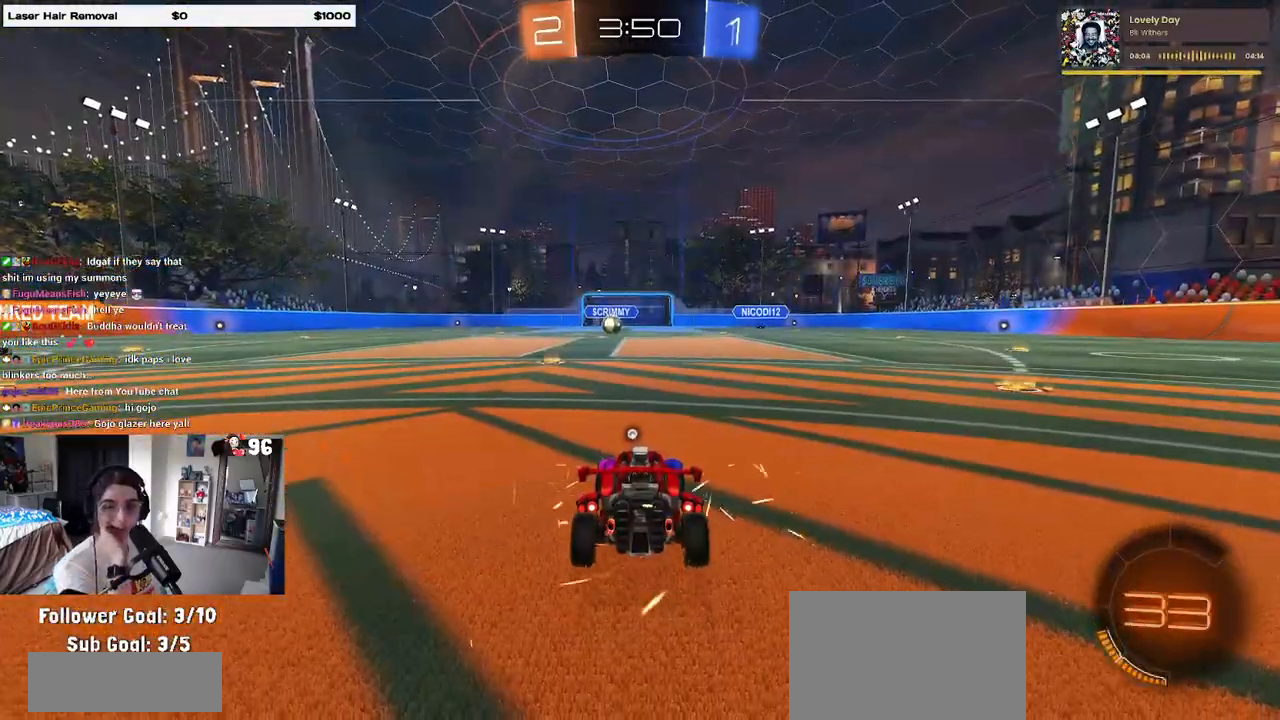
{"buttons": [], "left_stick": "center", "right_stick": "center", "events": []}
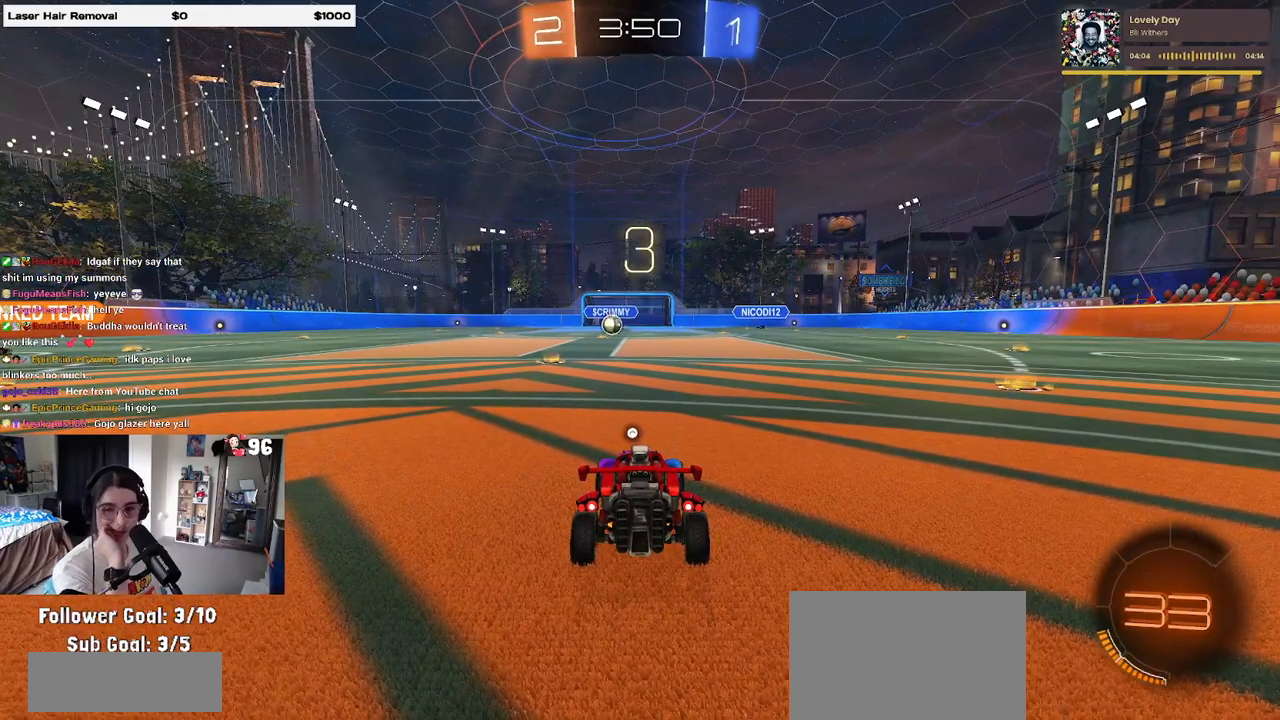
{"buttons": [], "left_stick": "center", "right_stick": "center", "events": [[300, "CROSS", "down"], [433, "CROSS", "up"]]}
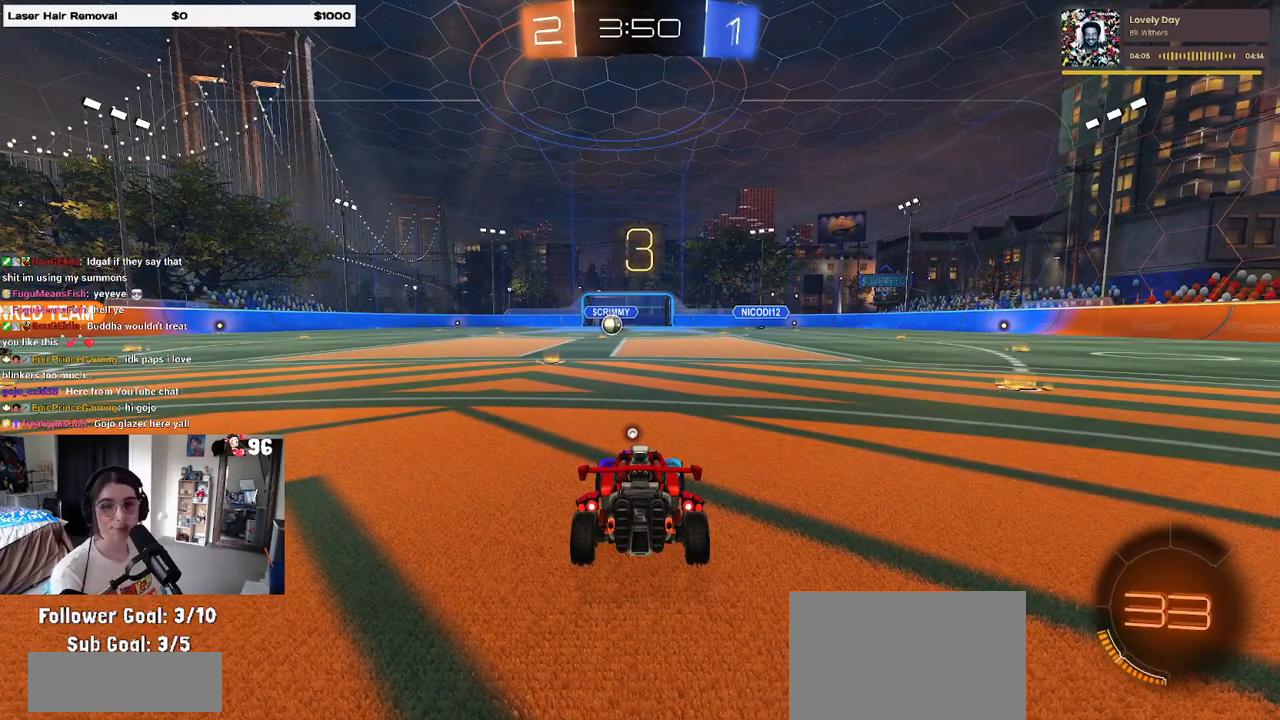
{"buttons": [], "left_stick": "center", "right_stick": "center", "events": [[233, "TRIANGLE", "down"], [317, "TRIANGLE", "up"]]}
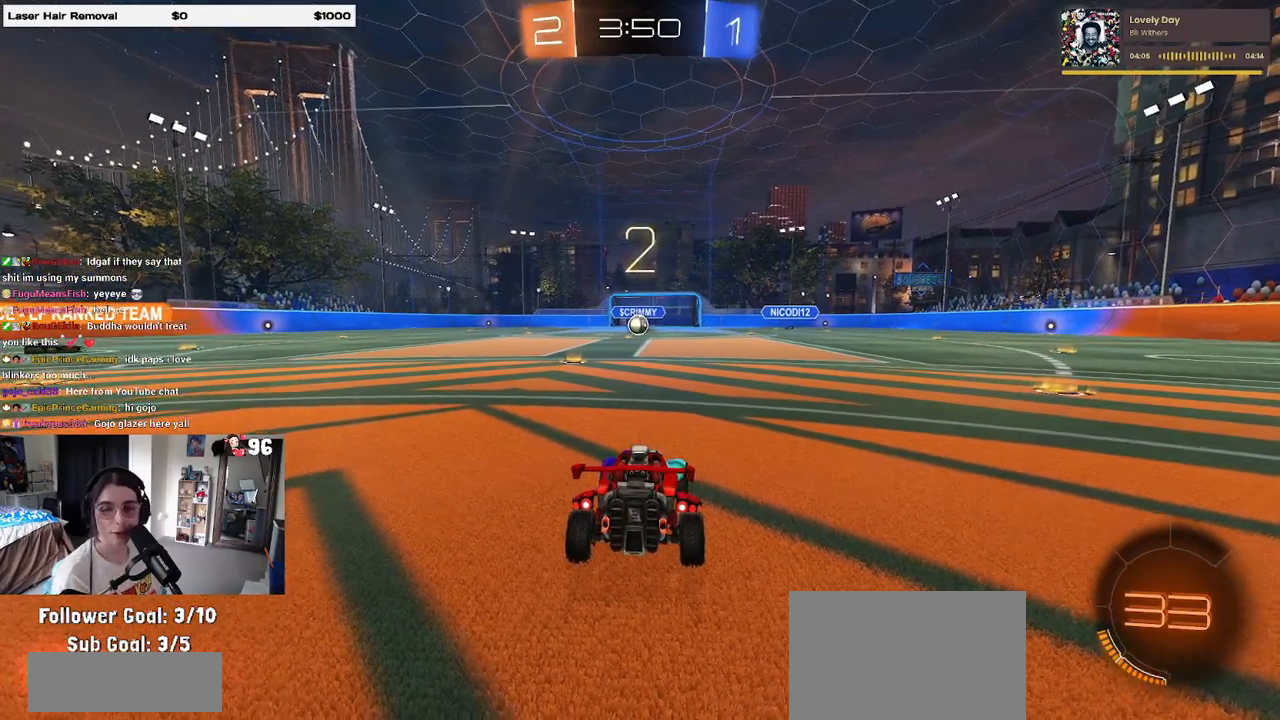
{"buttons": [], "left_stick": "center", "right_stick": "center", "events": [[83, "TRIANGLE", "down"], [200, "TRIANGLE", "up"]]}
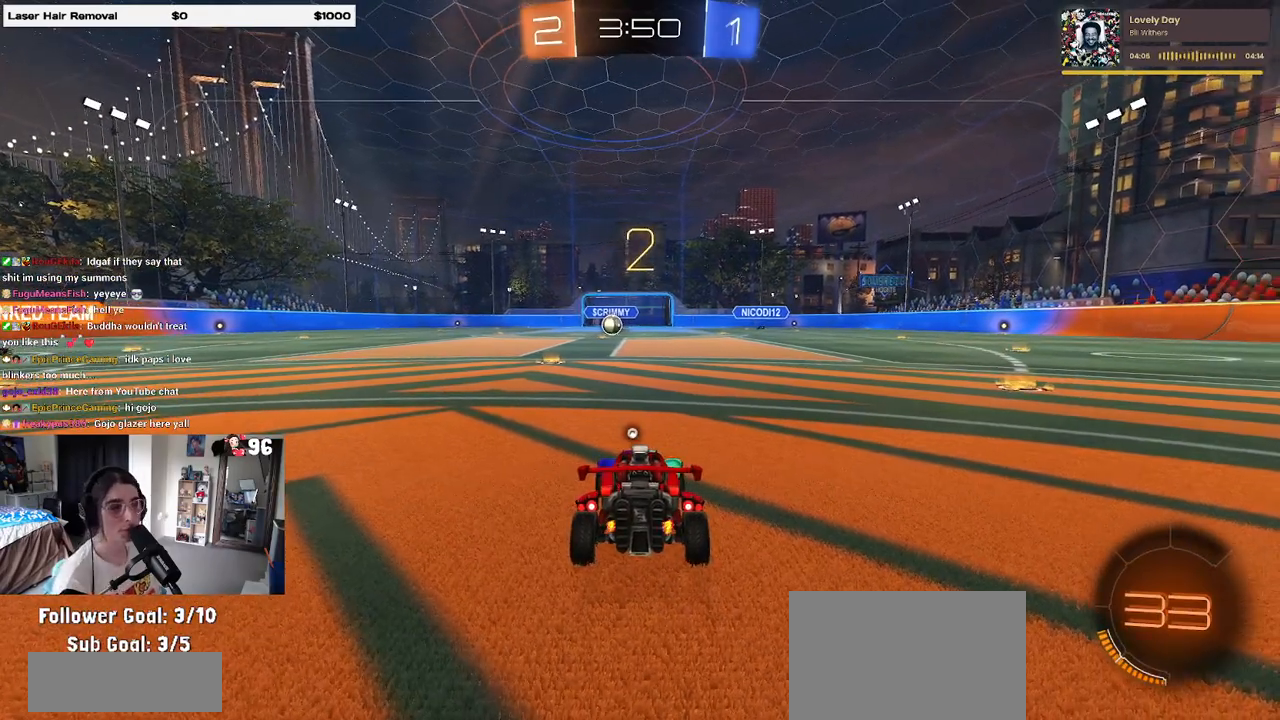
{"buttons": ["R2"], "left_stick": "center", "right_stick": "center", "events": [[250, "R2", "down"]]}
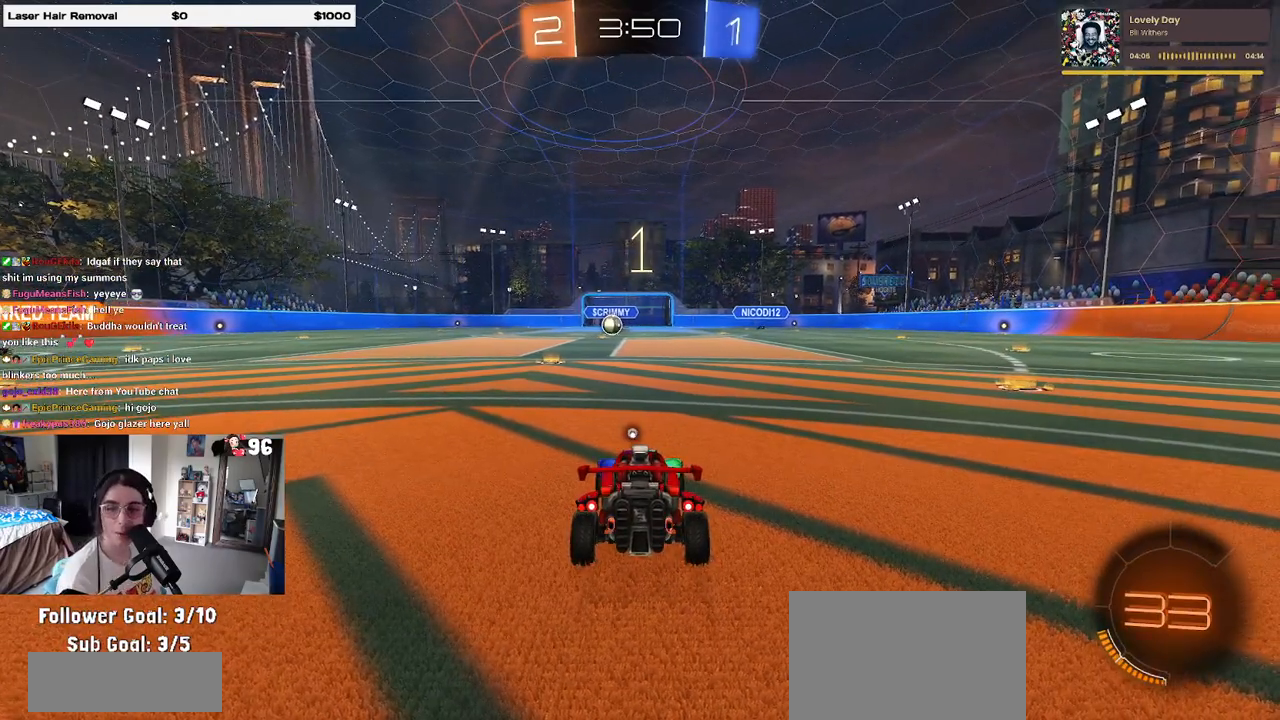
{"buttons": ["TRIANGLE", "R2"], "left_stick": "center", "right_stick": "center", "events": [[133, "TRIANGLE", "down"], [200, "TRIANGLE", "up"], [283, "TRIANGLE", "down"], [400, "TRIANGLE", "up"], [467, "TRIANGLE", "down"]]}
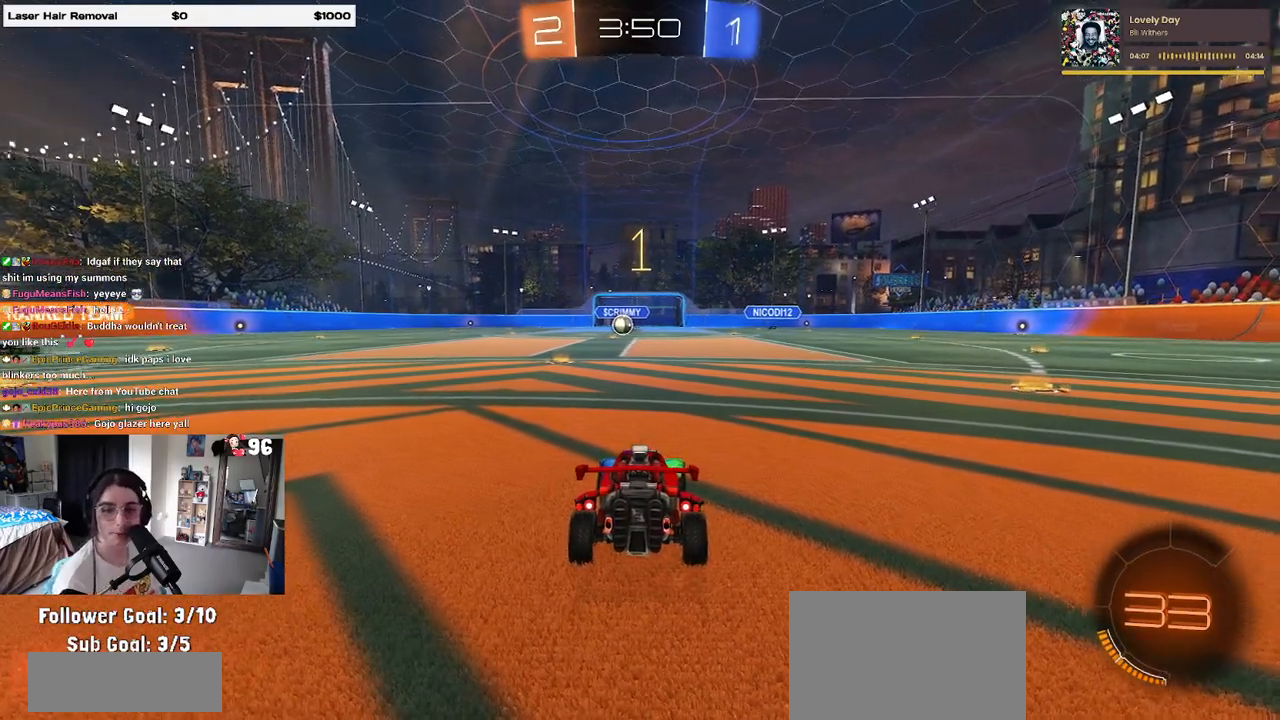
{"buttons": ["R2"], "left_stick": "center", "right_stick": "center", "events": [[117, "TRIANGLE", "up"], [300, "left_stick", "left"], [450, "left_stick", "center"]]}
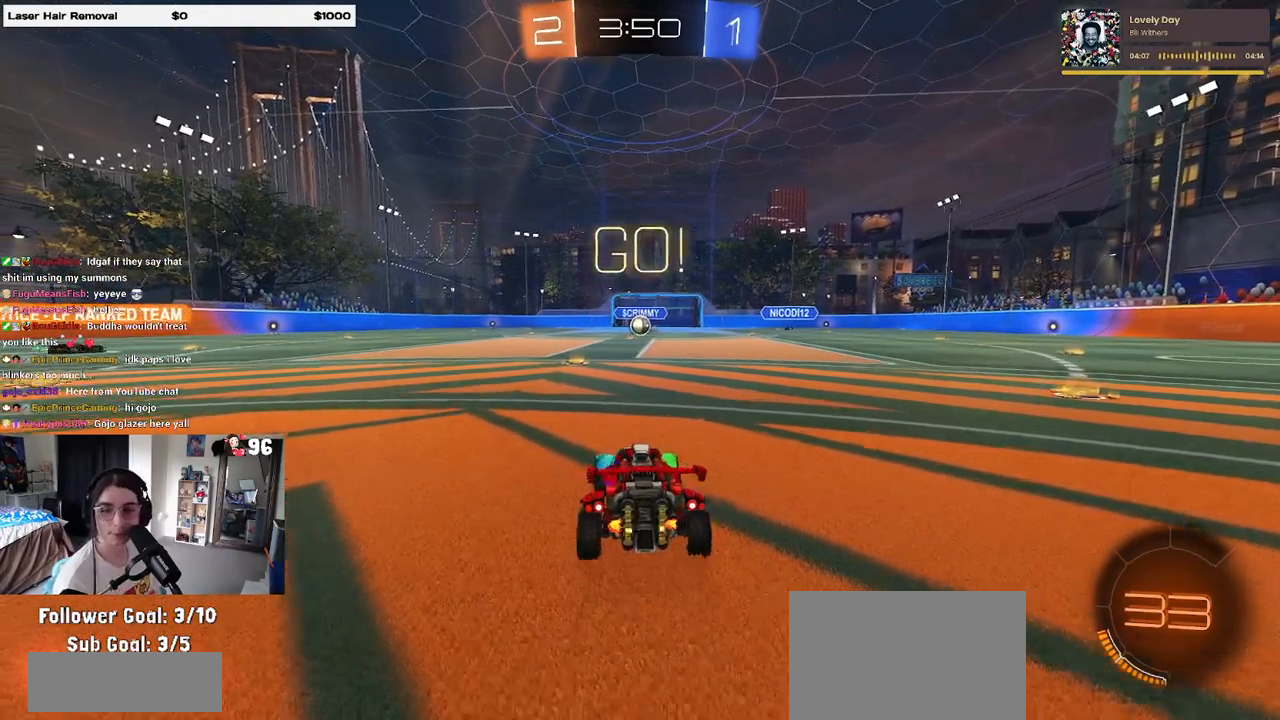
{"buttons": ["SQUARE", "R2"], "left_stick": "down", "right_stick": "center", "events": [[183, "left_stick", "right"], [267, "CROSS", "down"], [300, "left_stick", "up"], [350, "left_stick", "up-left"], [367, "CROSS", "up"], [417, "CROSS", "down"], [467, "SQUARE", "down"], [500, "CROSS", "up"], [500, "left_stick", "down"]]}
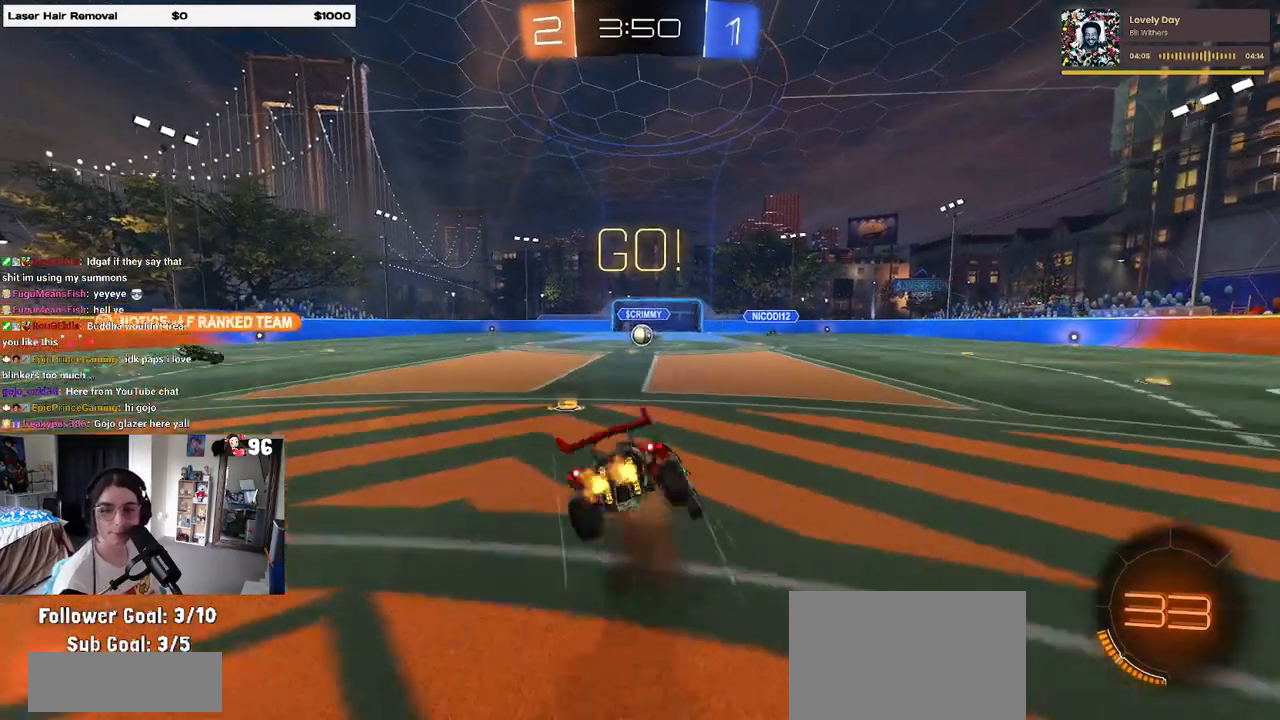
{"buttons": ["SQUARE", "R2"], "left_stick": "down-left", "right_stick": "center", "events": [[250, "left_stick", "down-left"]]}
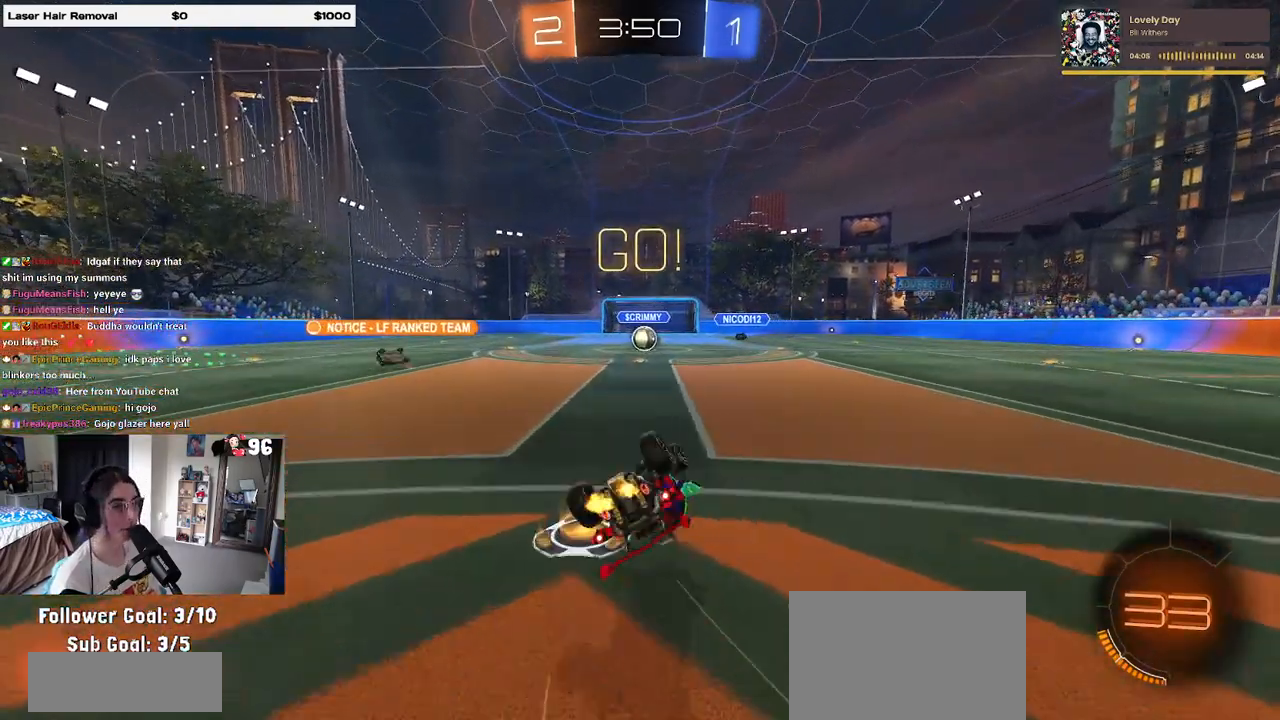
{"buttons": ["R2"], "left_stick": "center", "right_stick": "center", "events": [[383, "SQUARE", "up"], [417, "left_stick", "center"]]}
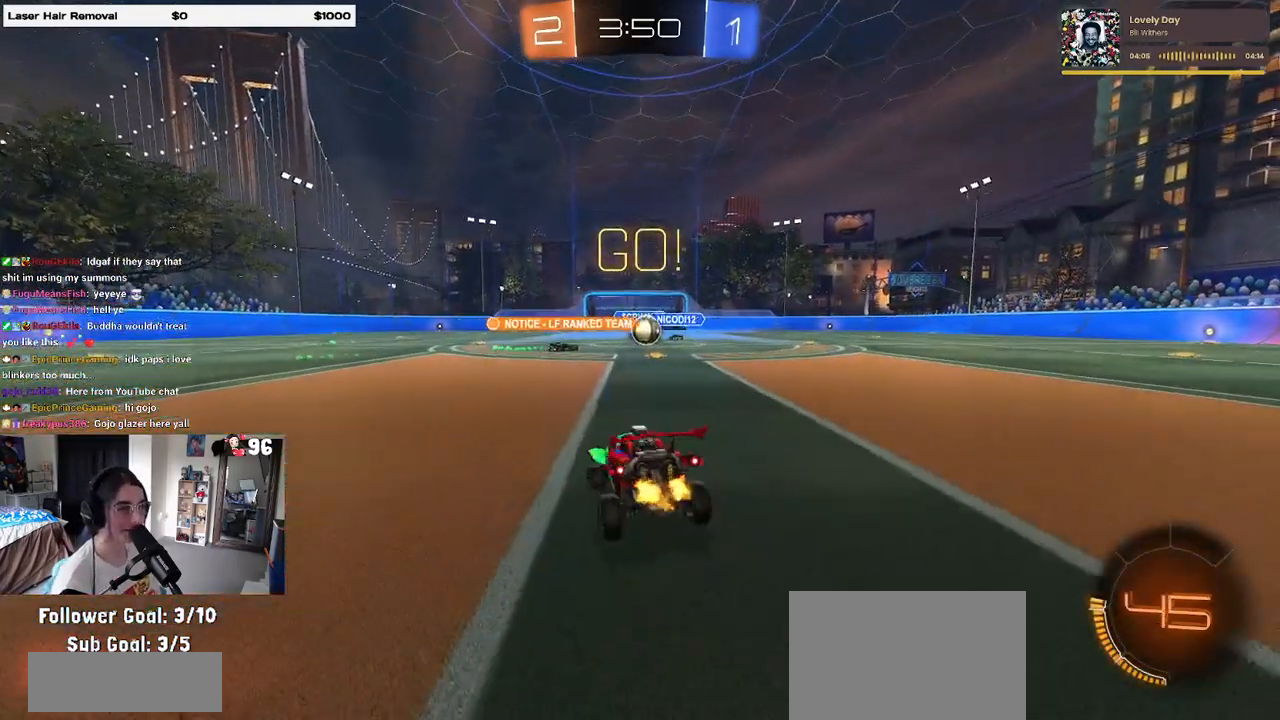
{"buttons": ["R2"], "left_stick": "right", "right_stick": "center", "events": [[333, "left_stick", "right"]]}
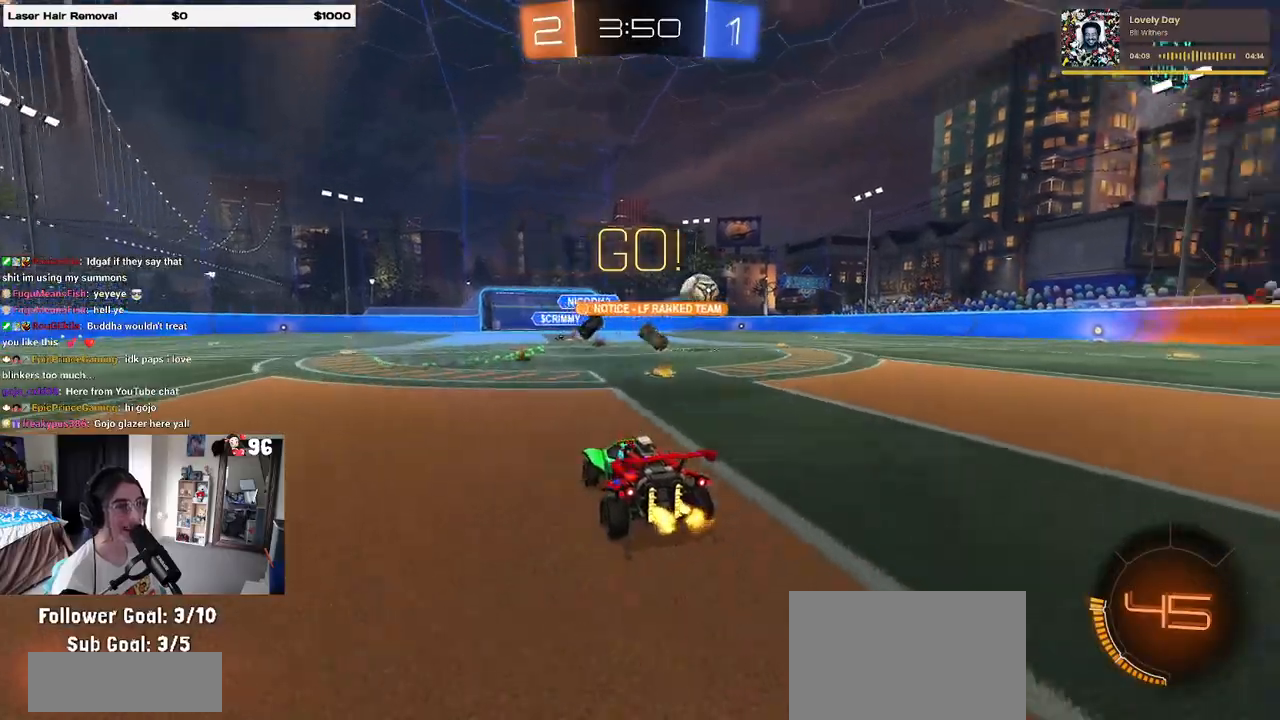
{"buttons": ["R1", "R2"], "left_stick": "right", "right_stick": "center", "events": [[67, "SQUARE", "down"], [167, "SQUARE", "up"], [350, "R1", "down"]]}
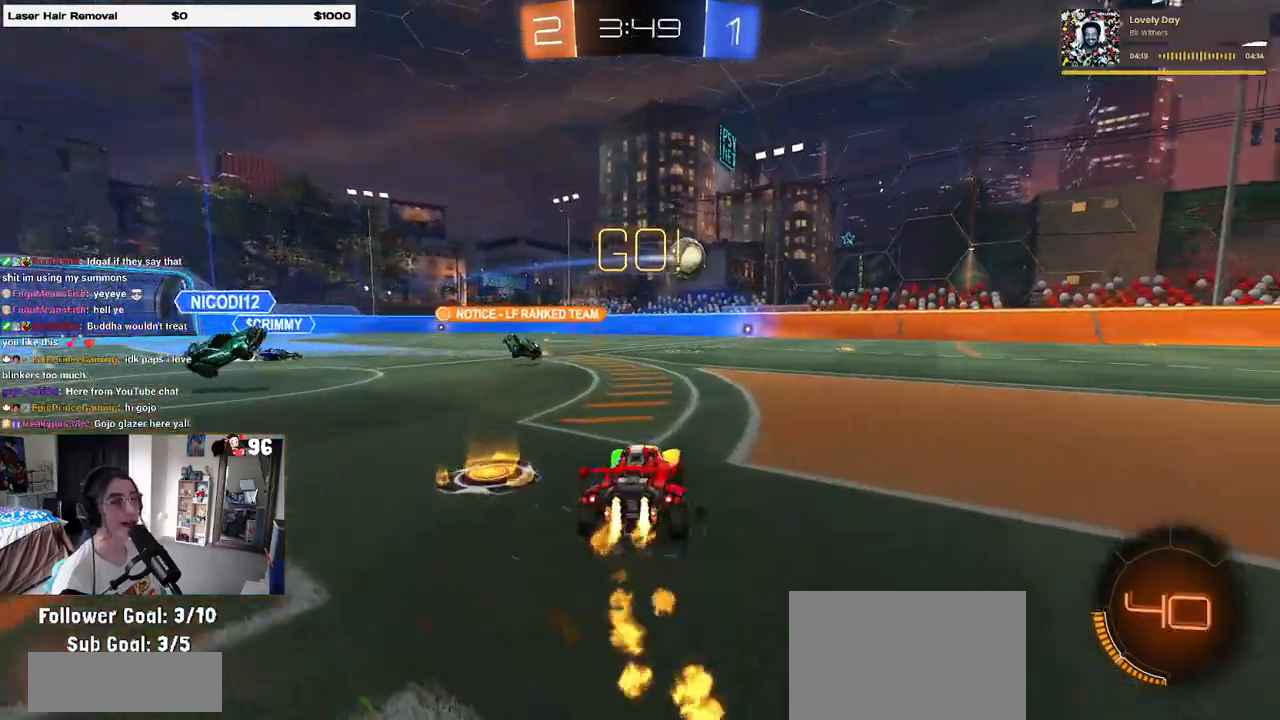
{"buttons": ["R1", "R2"], "left_stick": "center", "right_stick": "center", "events": [[317, "left_stick", "center"]]}
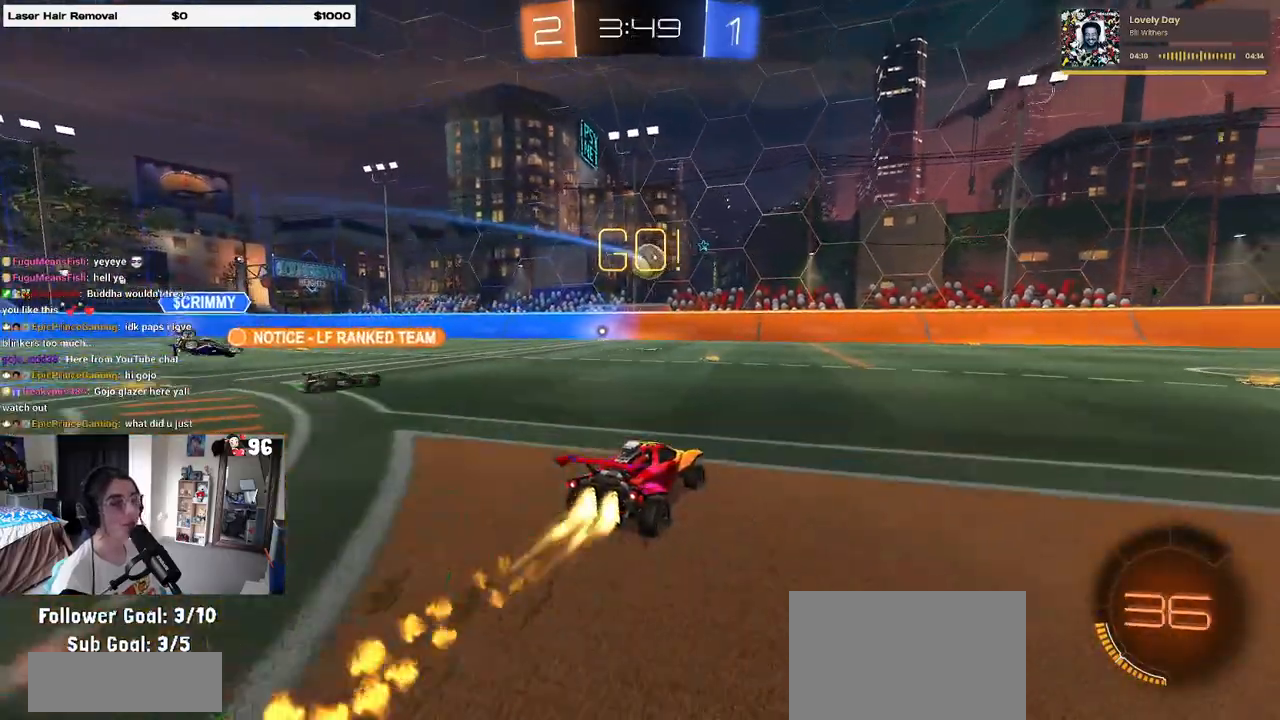
{"buttons": ["R1", "R2"], "left_stick": "center", "right_stick": "center", "events": [[33, "left_stick", "right"], [217, "TRIANGLE", "down"], [267, "left_stick", "center"], [300, "TRIANGLE", "up"]]}
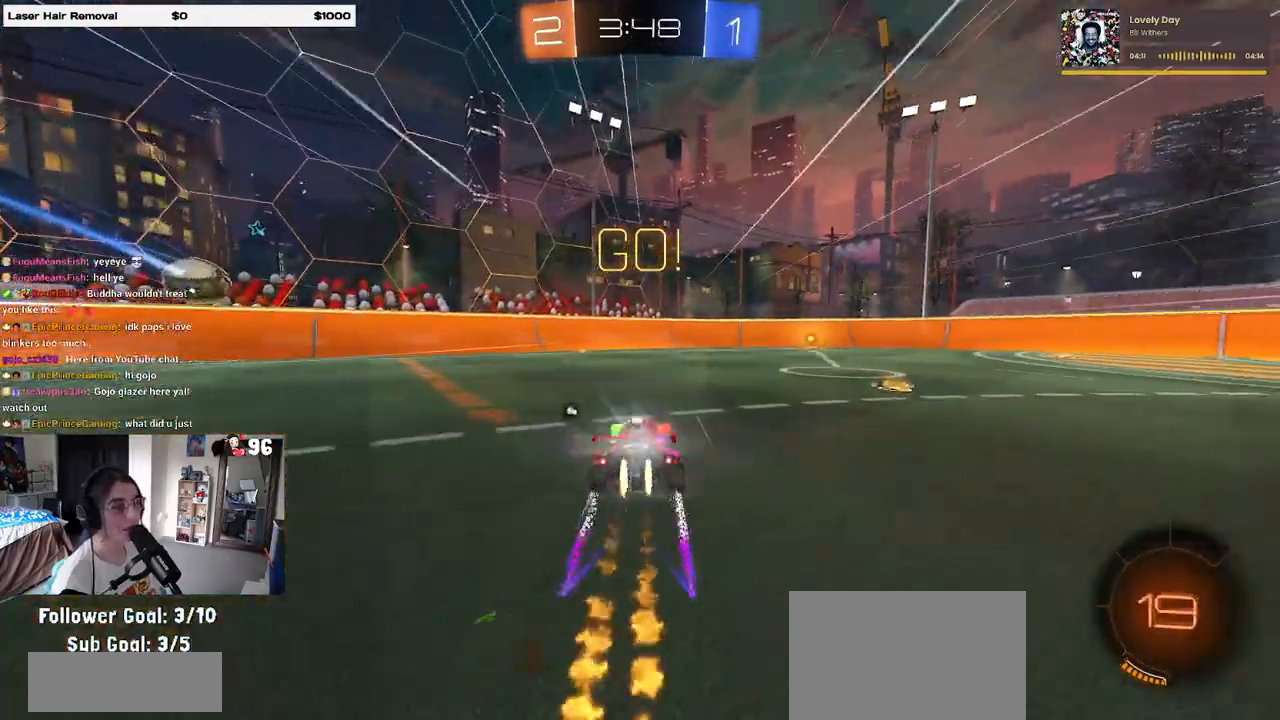
{"buttons": ["R2"], "left_stick": "right", "right_stick": "center", "events": [[83, "TRIANGLE", "down"], [117, "R1", "up"], [167, "TRIANGLE", "up"], [350, "left_stick", "right"]]}
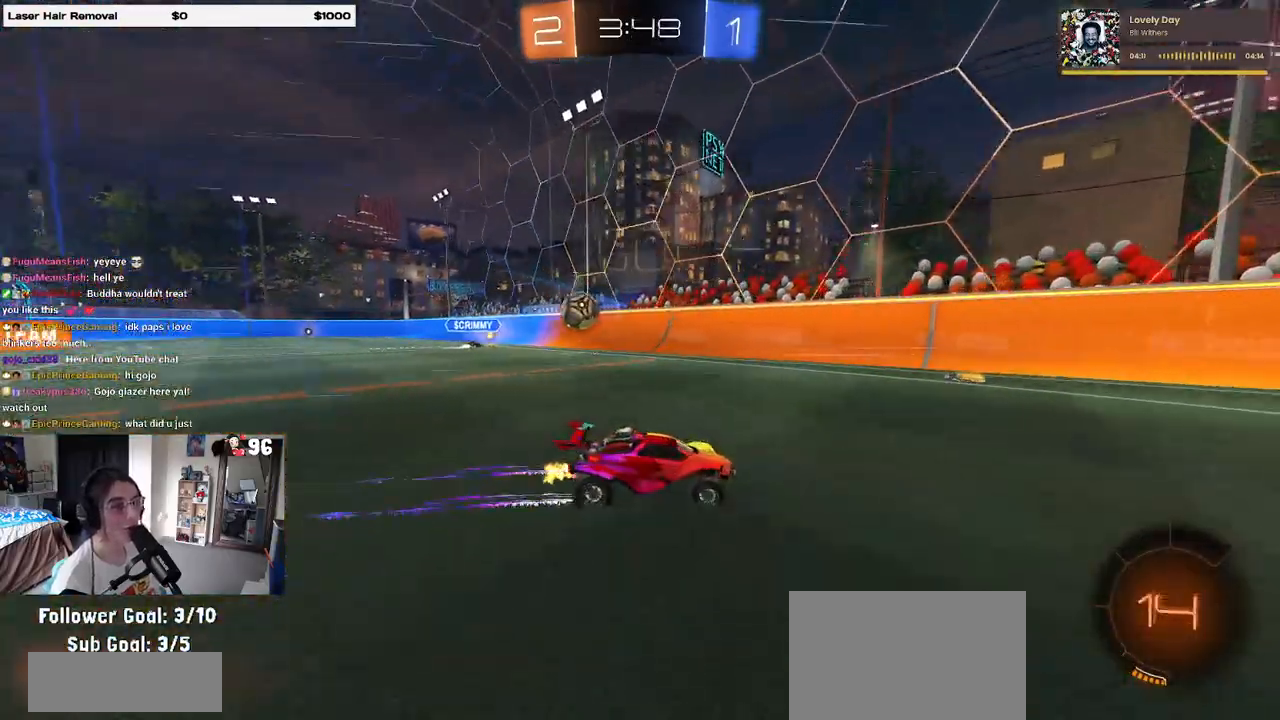
{"buttons": ["R2"], "left_stick": "right", "right_stick": "center", "events": [[67, "left_stick", "center"], [233, "left_stick", "right"]]}
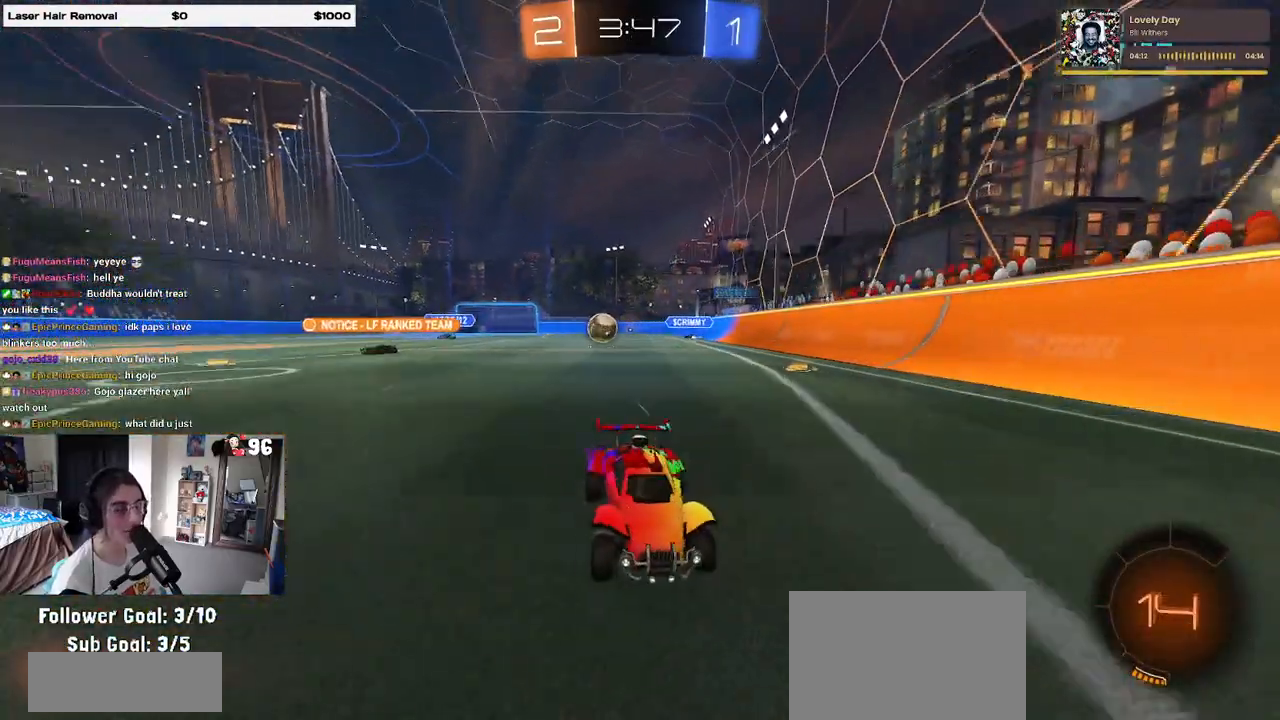
{"buttons": ["R2"], "left_stick": "right", "right_stick": "center", "events": [[133, "SQUARE", "down"], [283, "SQUARE", "up"]]}
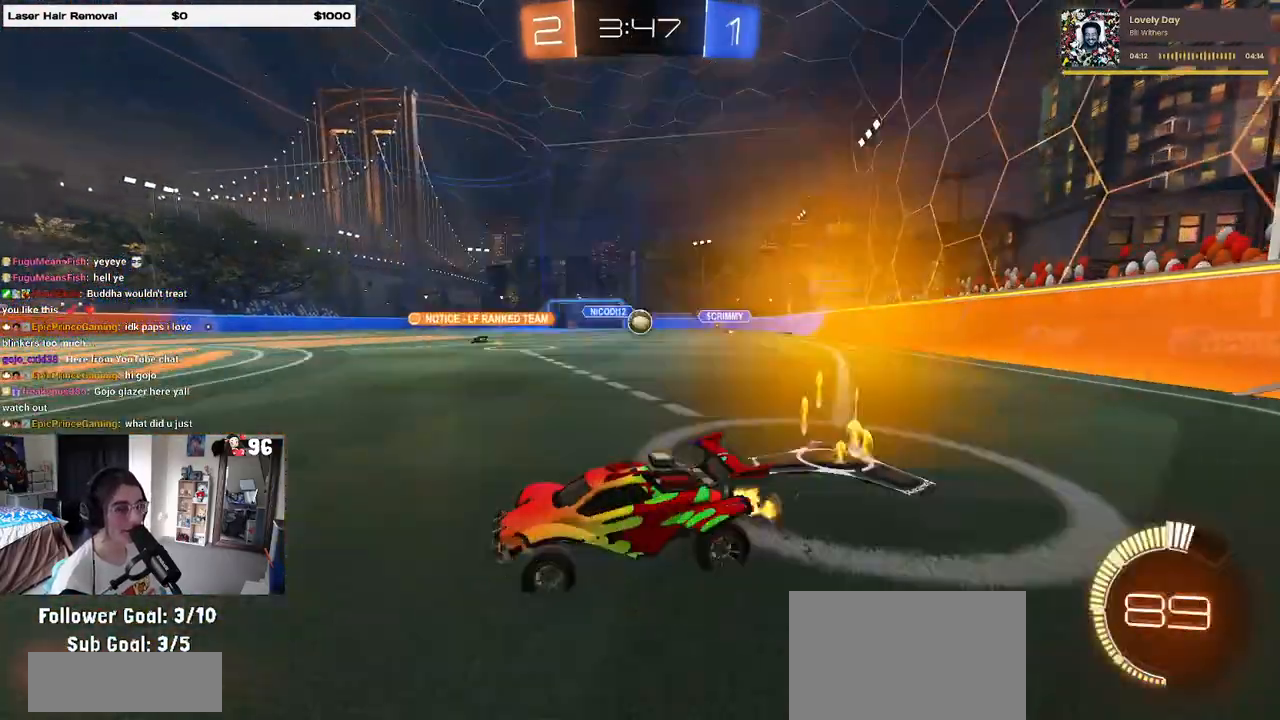
{"buttons": ["R2"], "left_stick": "center", "right_stick": "center", "events": [[133, "R1", "down"], [400, "left_stick", "center"], [500, "R1", "up"]]}
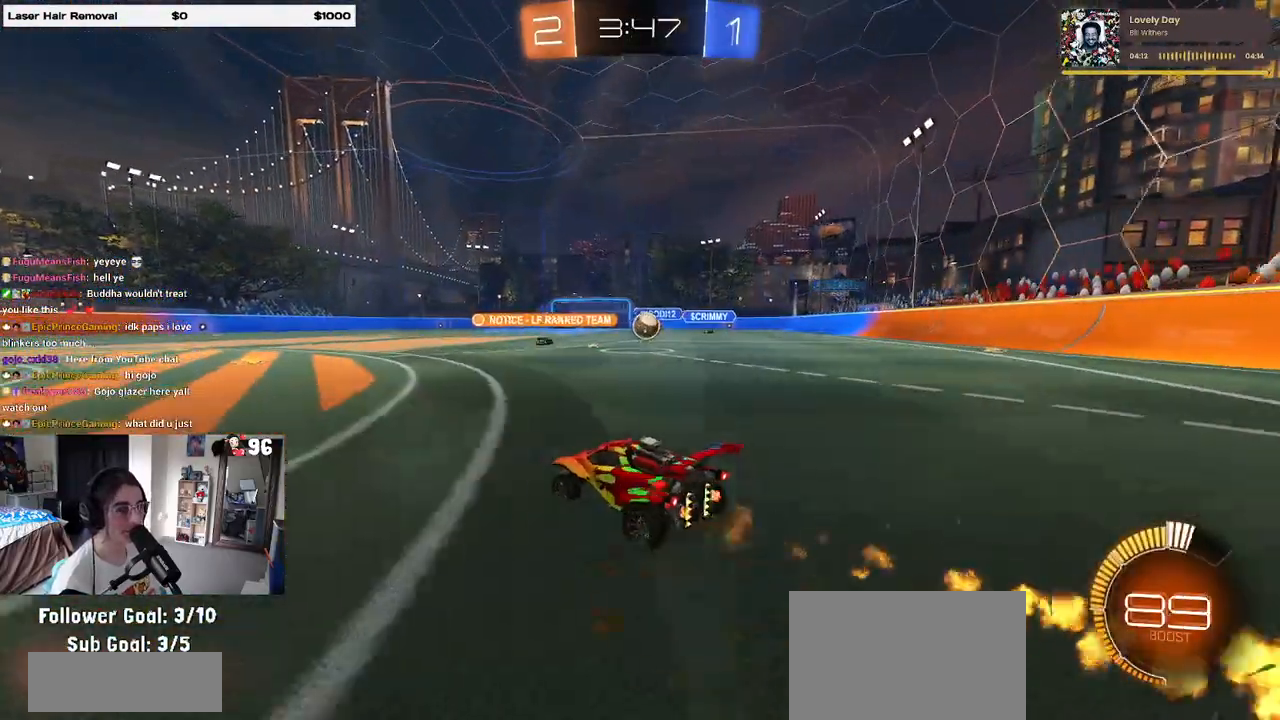
{"buttons": ["R2"], "left_stick": "right", "right_stick": "center", "events": [[83, "left_stick", "right"], [233, "left_stick", "center"], [350, "left_stick", "right"]]}
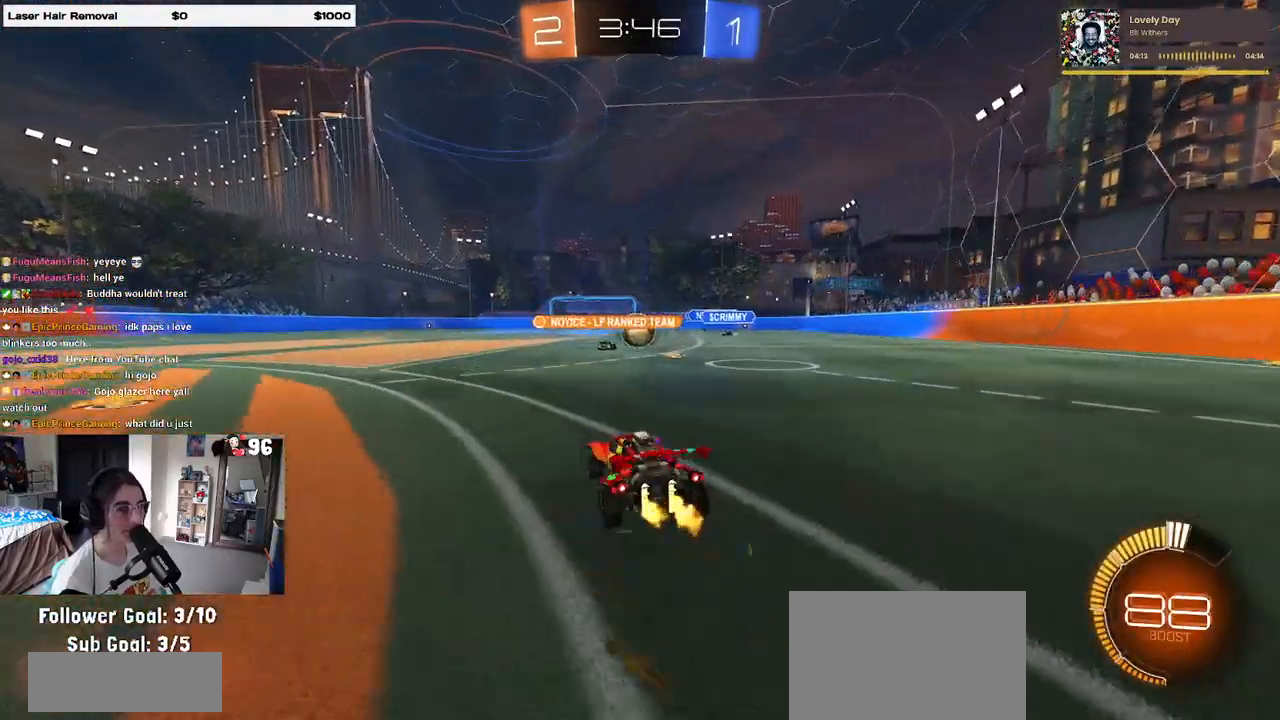
{"buttons": ["SQUARE", "R2"], "left_stick": "right", "right_stick": "center", "events": [[267, "left_stick", "center"], [400, "SQUARE", "down"], [417, "left_stick", "right"]]}